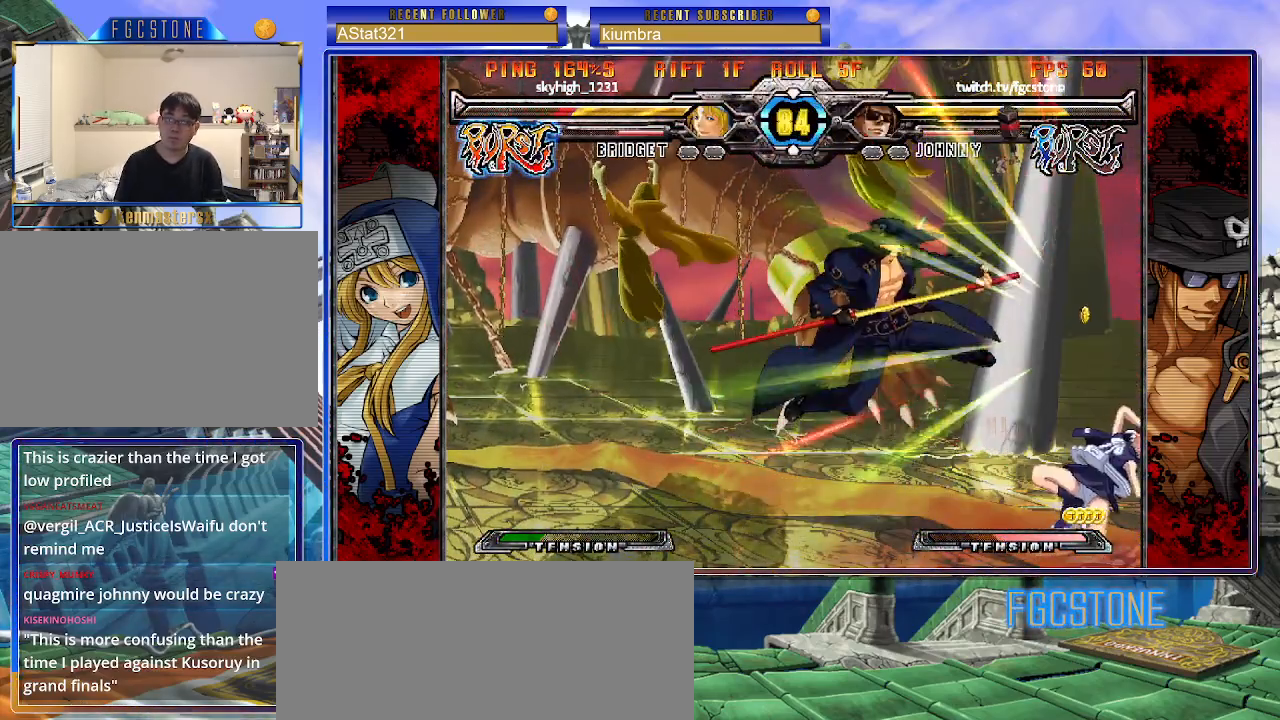
Gameplay with a controller (arcade stick); each line is a JSON object with the inputs held at the frame after it. "events" lists button and stick changes between this image and that frame as [ms after this image, input, new state], when the widget could be followed in between. Not read: L3 R3.
{"buttons": ["K"], "left_stick": "center", "events": [[100, "HS", "down"], [100, "K", "down"], [100, "S", "down"], [150, "K", "up"], [150, "S", "up"], [183, "HS", "up"], [267, "left_stick", "right"], [317, "left_stick", "center"], [383, "left_stick", "right"], [500, "K", "down"], [500, "left_stick", "center"]]}
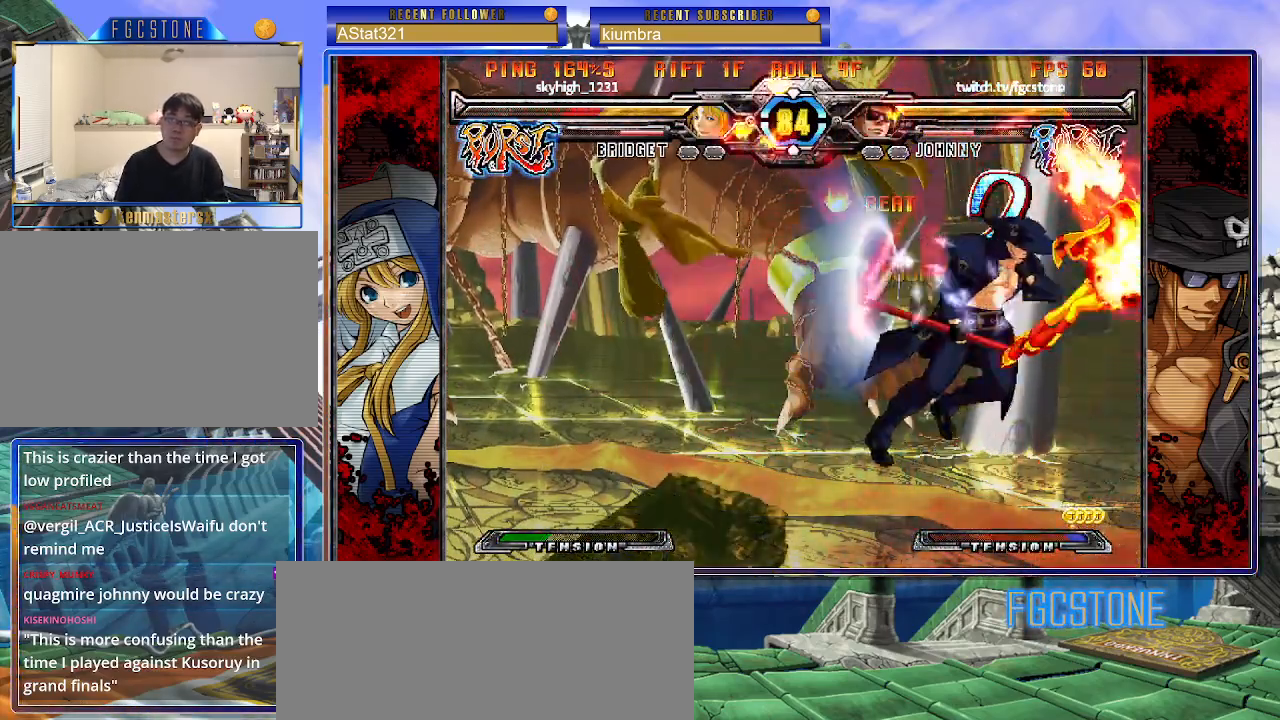
{"buttons": [], "left_stick": "left", "events": [[100, "K", "up"], [200, "D", "down"], [300, "D", "up"], [433, "left_stick", "left"]]}
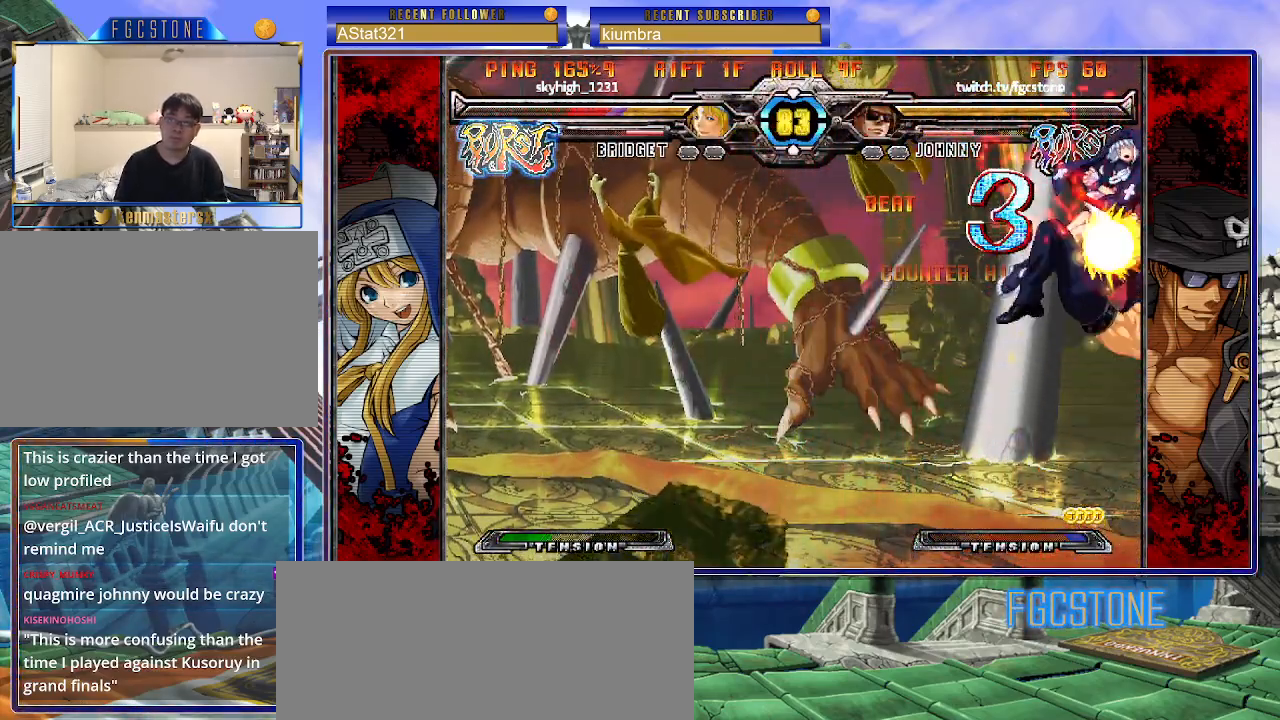
{"buttons": [], "left_stick": "center", "events": [[100, "left_stick", "down"], [183, "left_stick", "right"], [233, "HS", "down"], [250, "left_stick", "center"], [317, "HS", "up"]]}
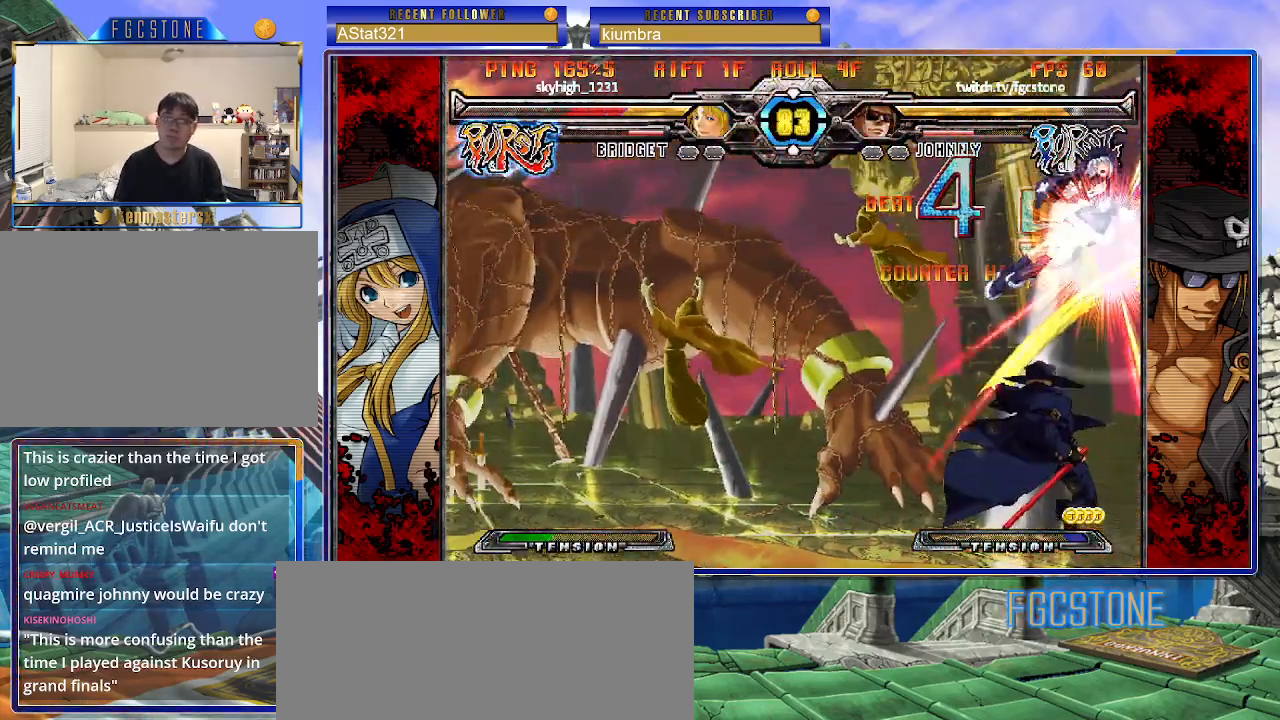
{"buttons": ["K"], "left_stick": "center", "events": [[450, "K", "down"]]}
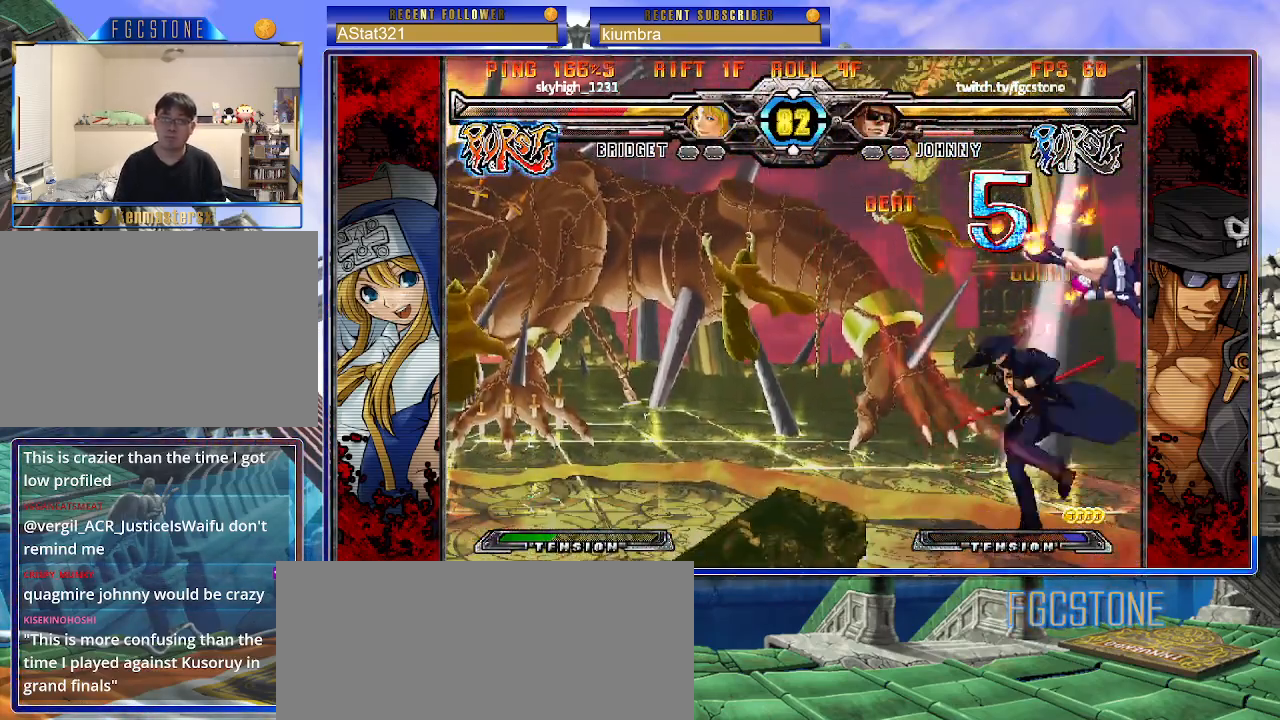
{"buttons": [], "left_stick": "right", "events": [[33, "K", "up"], [150, "S", "down"], [233, "S", "up"], [350, "left_stick", "left"], [417, "left_stick", "down"], [500, "left_stick", "right"]]}
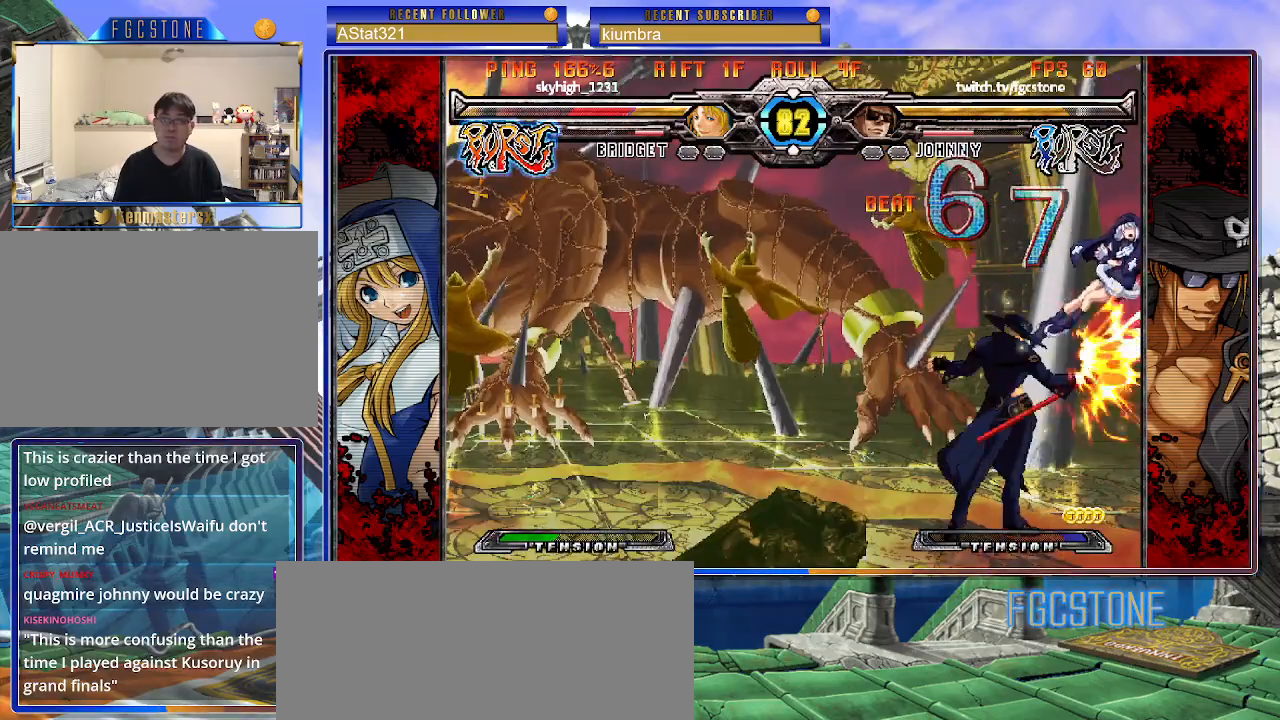
{"buttons": [], "left_stick": "center", "events": [[33, "P", "down"], [67, "P", "up"], [67, "left_stick", "center"]]}
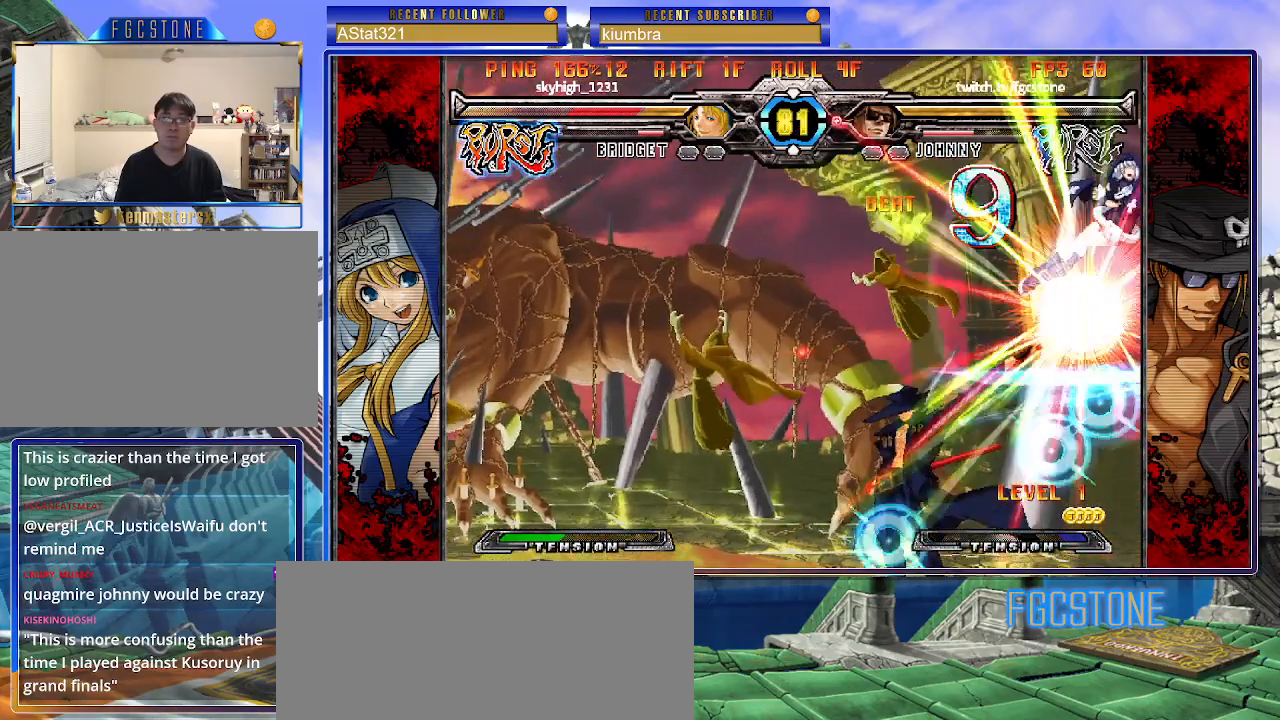
{"buttons": [], "left_stick": "center", "events": []}
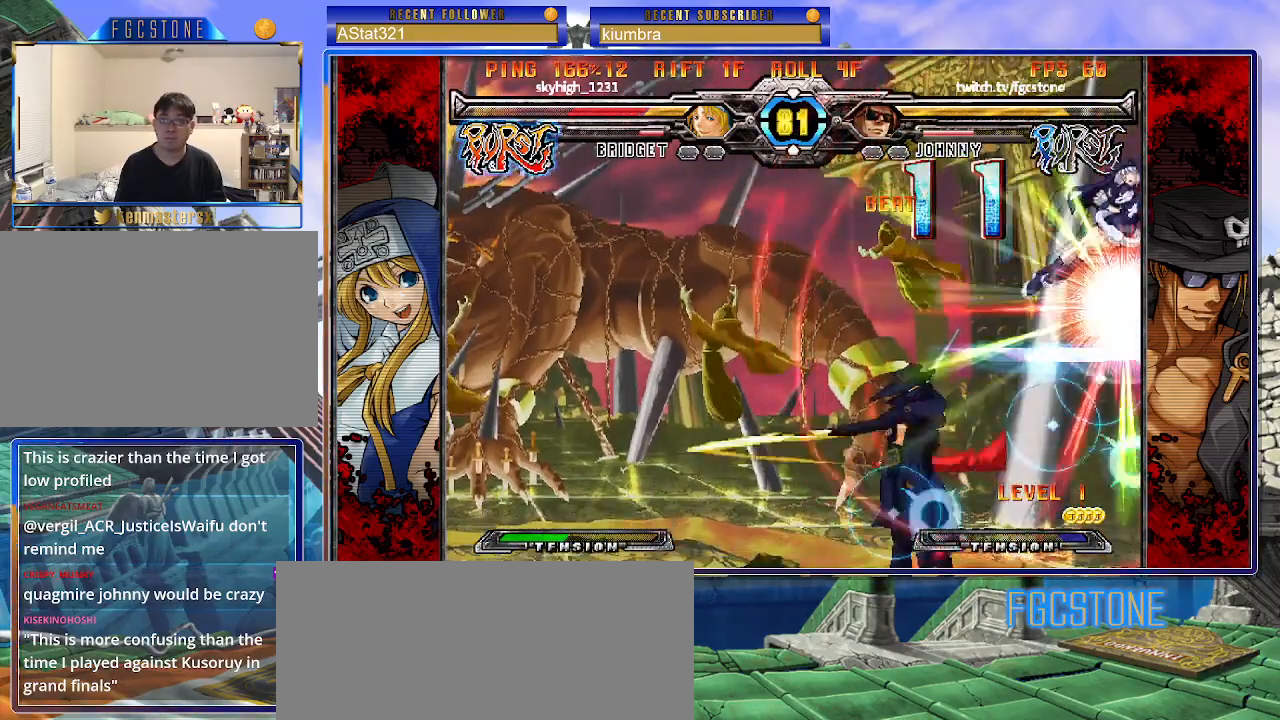
{"buttons": [], "left_stick": "center", "events": []}
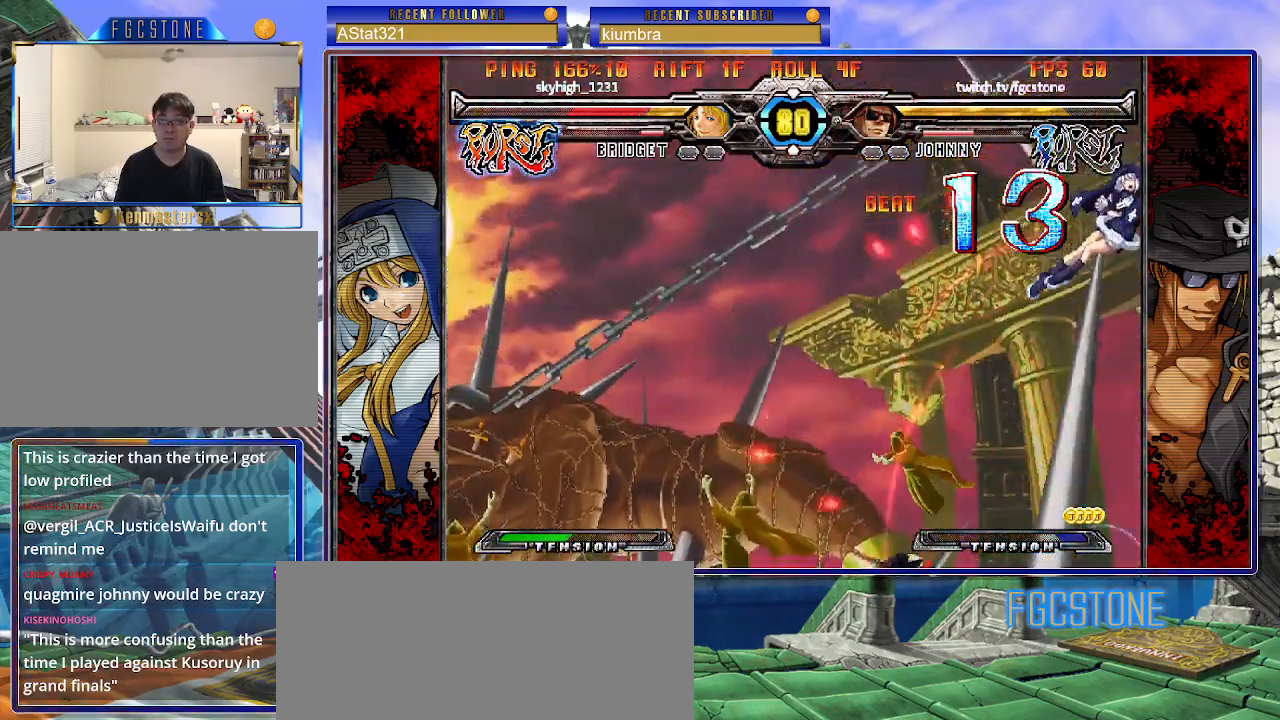
{"buttons": [], "left_stick": "right", "events": [[67, "left_stick", "down-left"], [167, "left_stick", "down-right"], [233, "HS", "down"], [283, "left_stick", "center"], [300, "HS", "up"], [467, "left_stick", "right"]]}
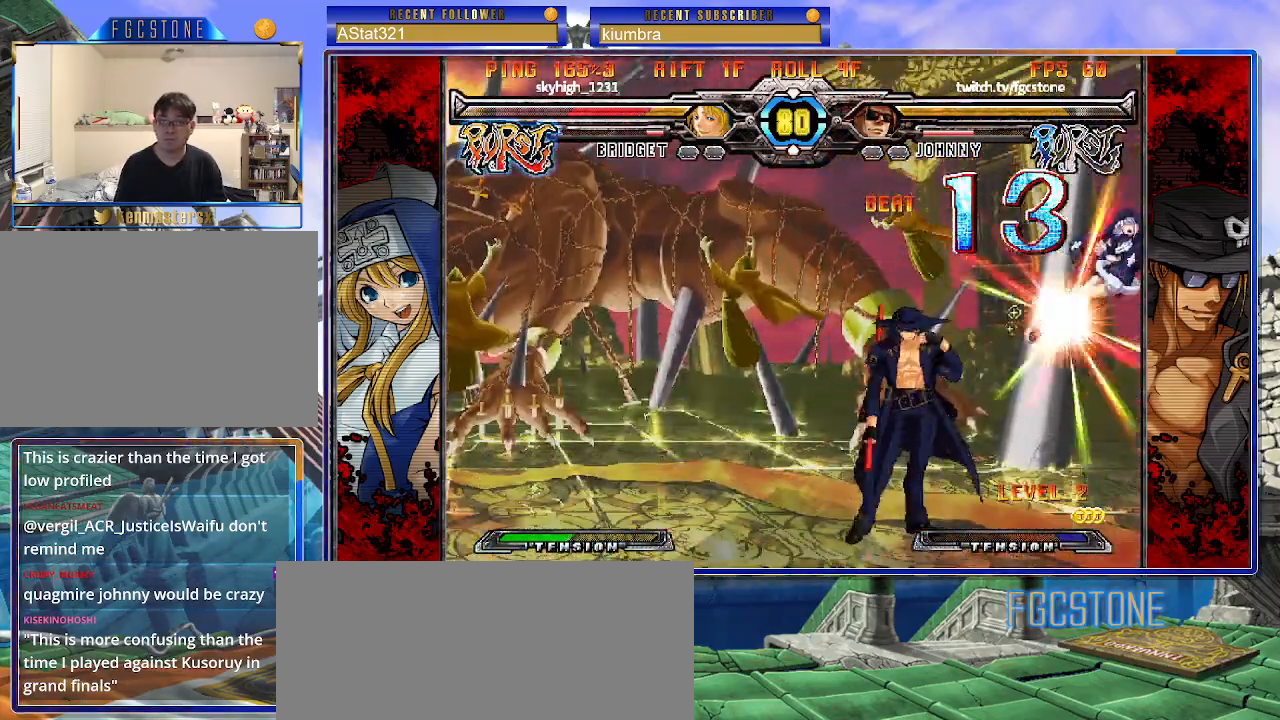
{"buttons": [], "left_stick": "up-left", "events": [[33, "left_stick", "center"], [100, "left_stick", "right"], [183, "left_stick", "up-right"], [400, "left_stick", "up-left"]]}
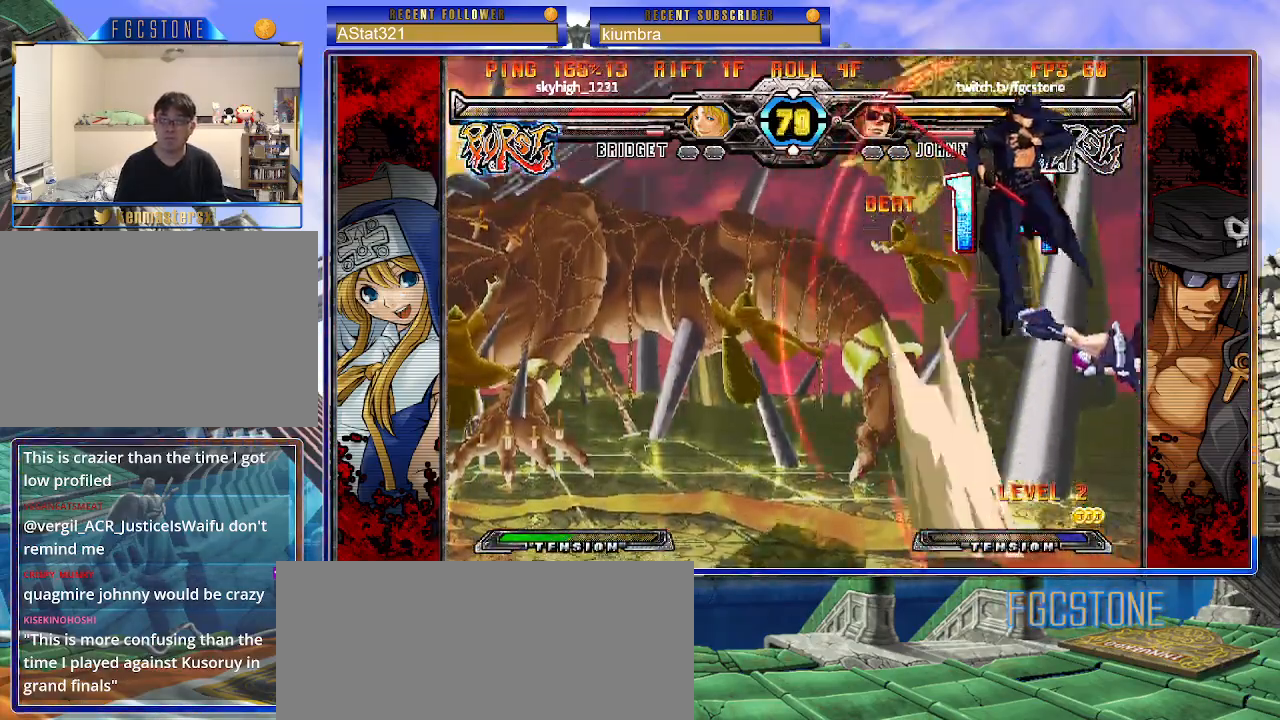
{"buttons": [], "left_stick": "center", "events": [[33, "left_stick", "left"], [67, "HS", "down"], [183, "HS", "up"], [367, "left_stick", "center"]]}
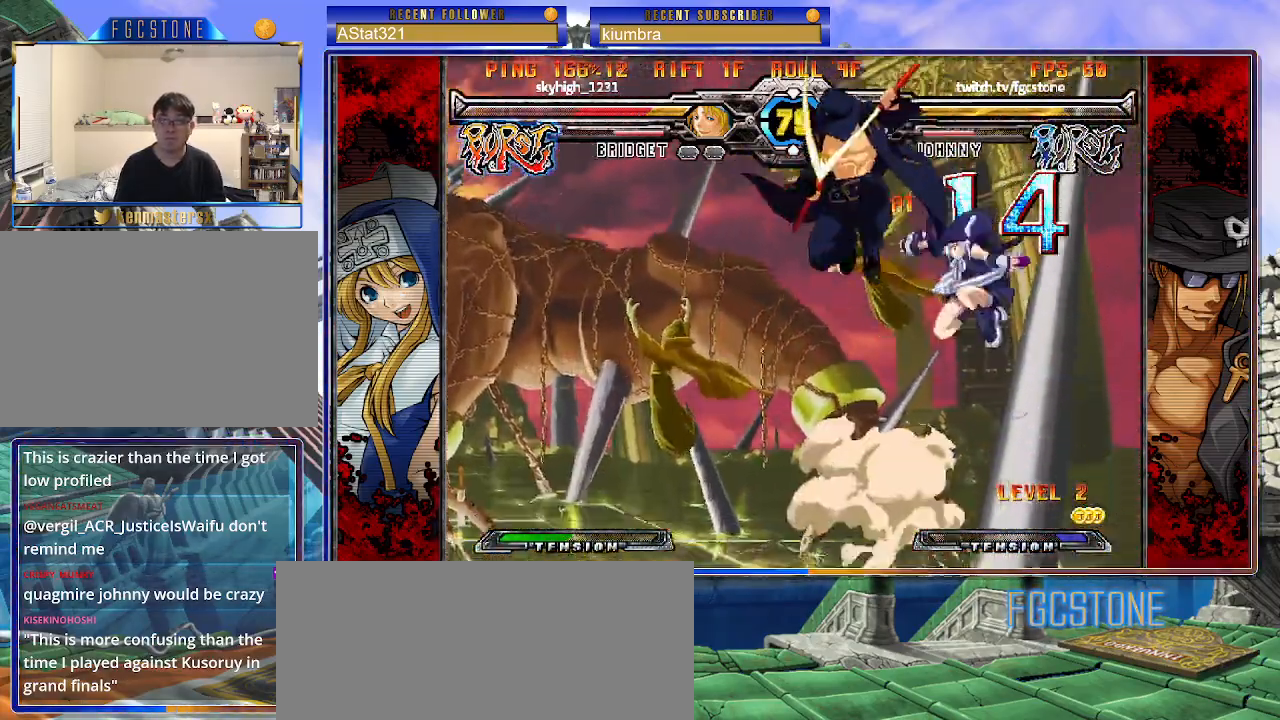
{"buttons": [], "left_stick": "left", "events": [[33, "left_stick", "left"], [283, "K", "down"], [400, "K", "up"]]}
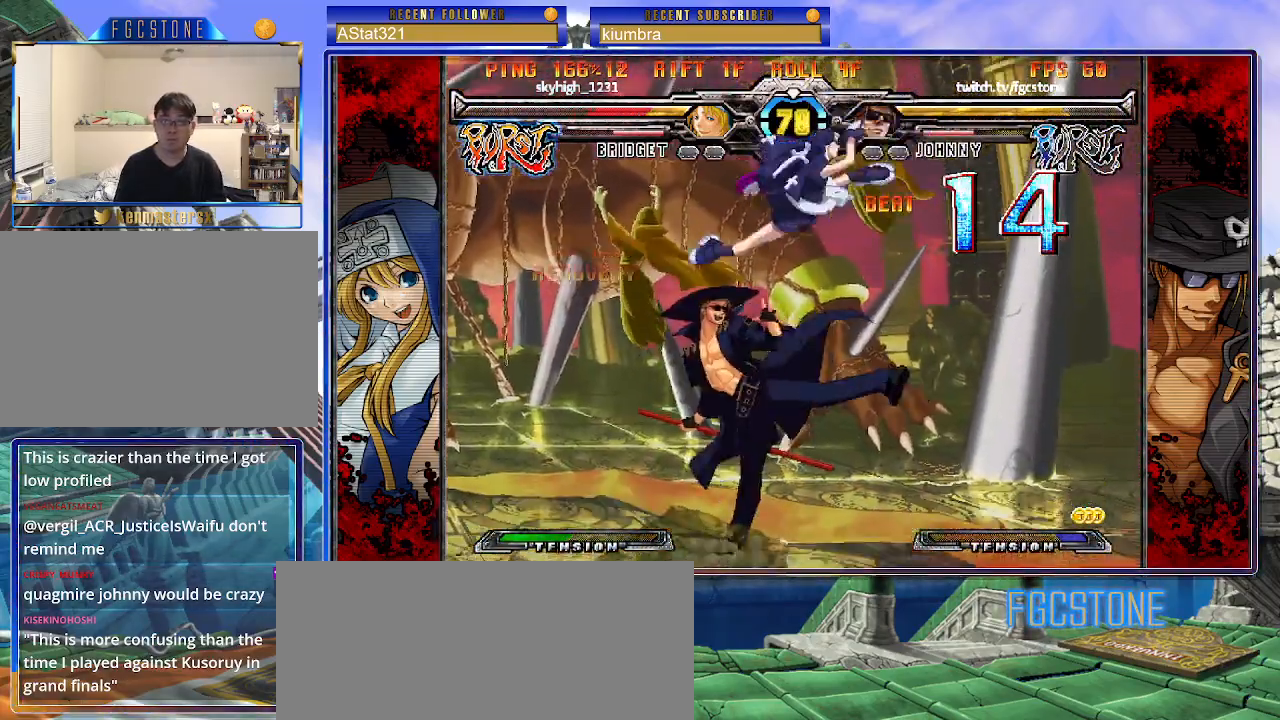
{"buttons": ["S"], "left_stick": "left", "events": [[150, "S", "down"], [267, "S", "up"], [267, "left_stick", "center"], [317, "left_stick", "right"], [467, "S", "down"], [500, "left_stick", "left"]]}
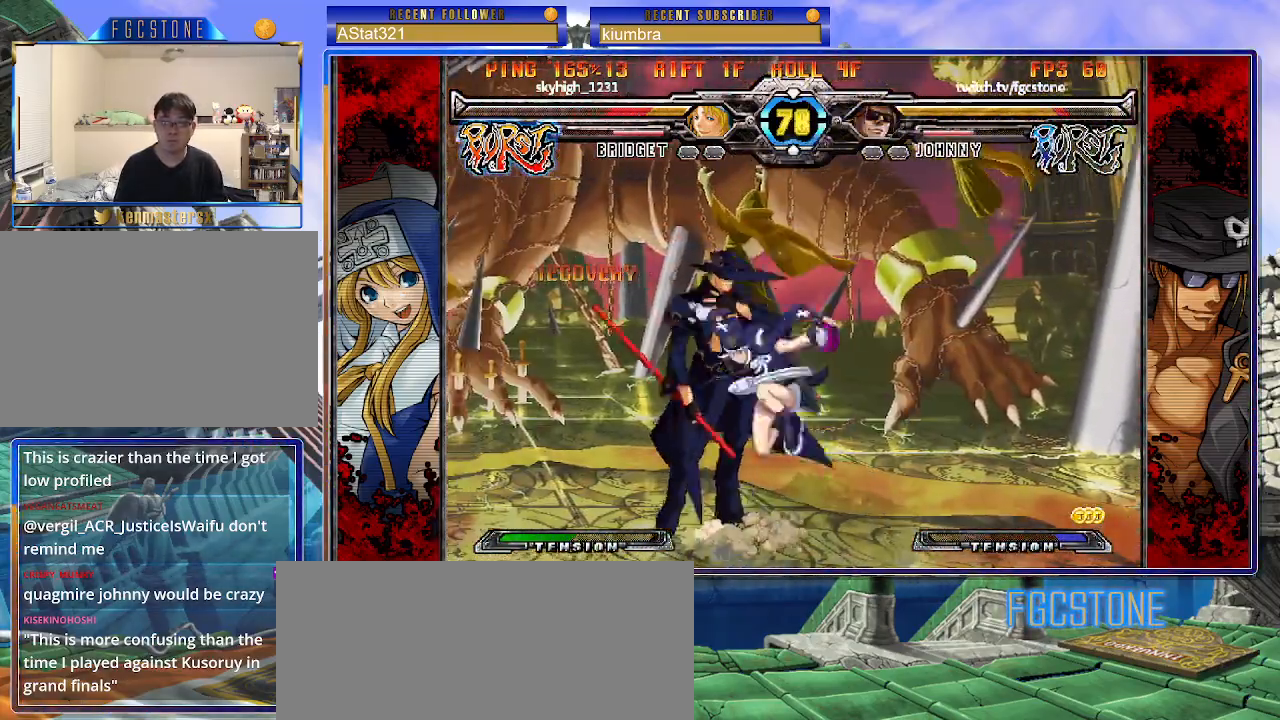
{"buttons": [], "left_stick": "left", "events": [[83, "S", "up"], [150, "HS", "down"], [300, "HS", "up"]]}
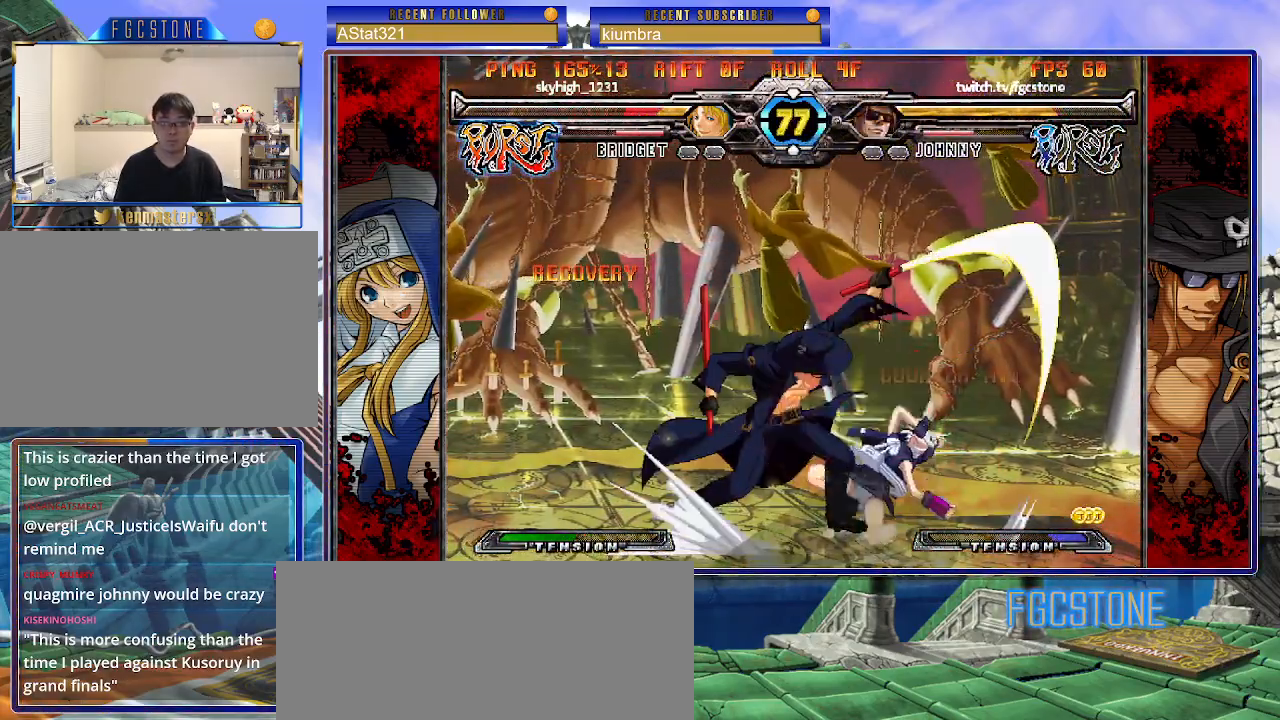
{"buttons": ["K"], "left_stick": "down-left", "events": [[33, "left_stick", "down"], [117, "left_stick", "right"], [167, "K", "down"], [217, "left_stick", "center"], [300, "HS", "down"], [300, "left_stick", "down-left"], [333, "HS", "up"]]}
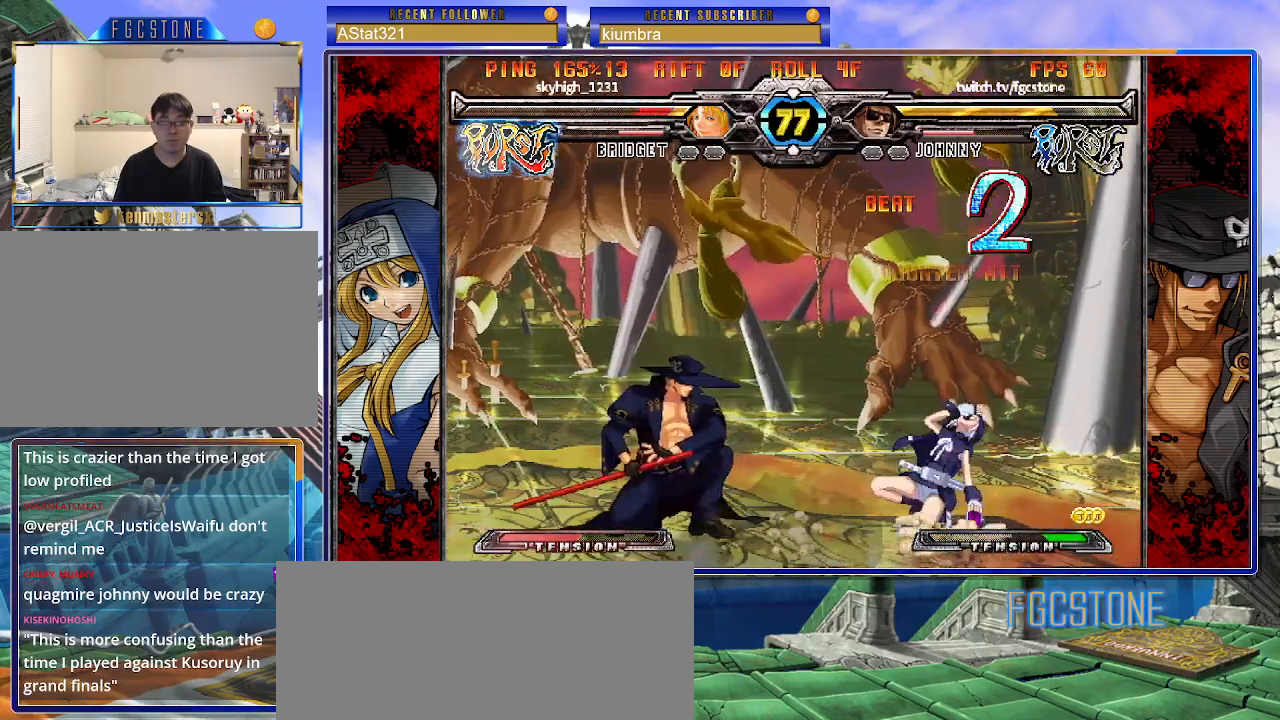
{"buttons": [], "left_stick": "left", "events": [[217, "K", "up"], [333, "left_stick", "center"], [350, "S", "down"], [433, "S", "up"], [450, "left_stick", "left"]]}
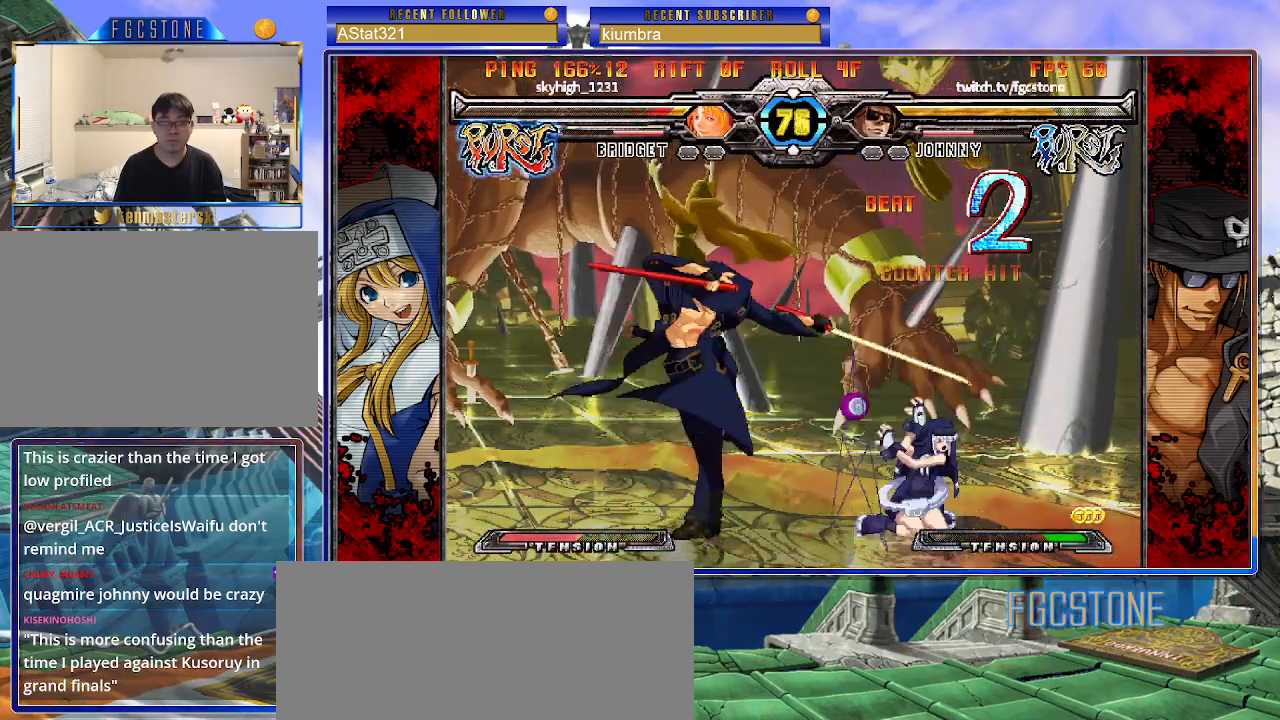
{"buttons": [], "left_stick": "left", "events": [[17, "left_stick", "down"], [83, "left_stick", "right"], [133, "K", "down"], [167, "left_stick", "center"], [300, "K", "up"], [383, "left_stick", "left"], [417, "K", "down"], [450, "K", "up"]]}
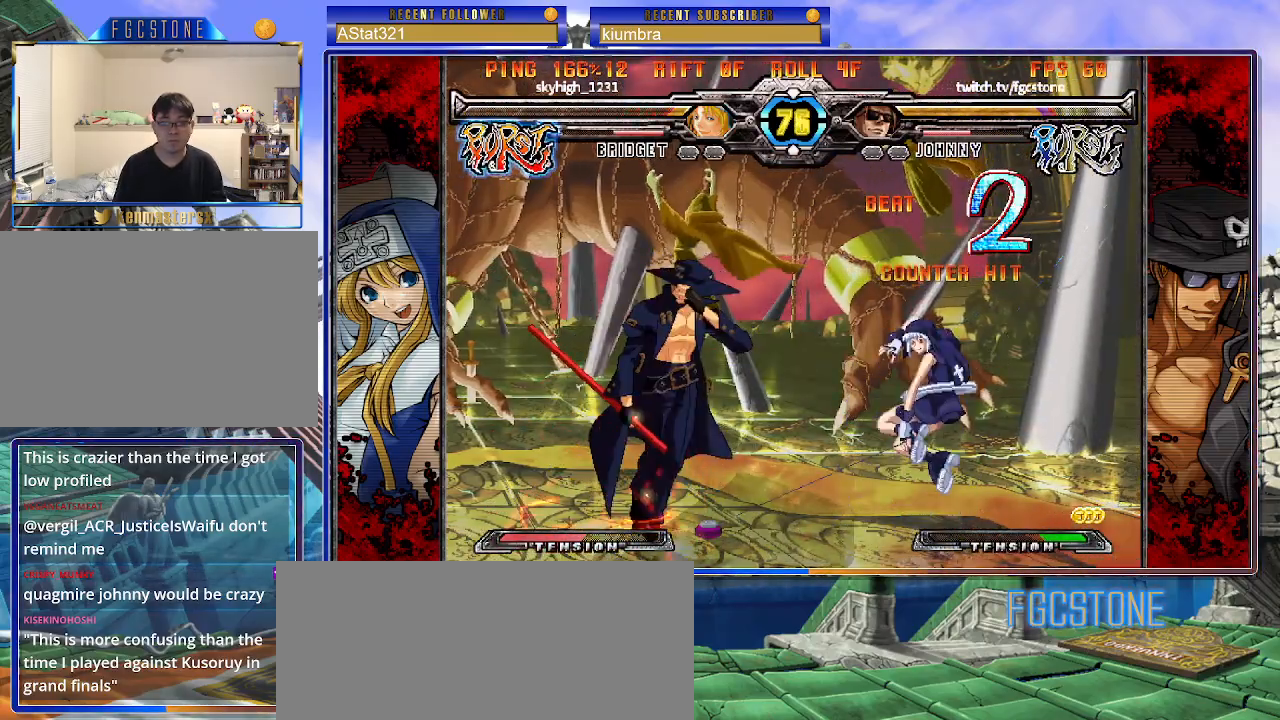
{"buttons": ["S"], "left_stick": "right", "events": [[183, "left_stick", "right"], [267, "K", "down"], [283, "S", "down"], [317, "K", "up"], [367, "S", "up"], [400, "K", "down"], [450, "S", "down"], [483, "K", "up"]]}
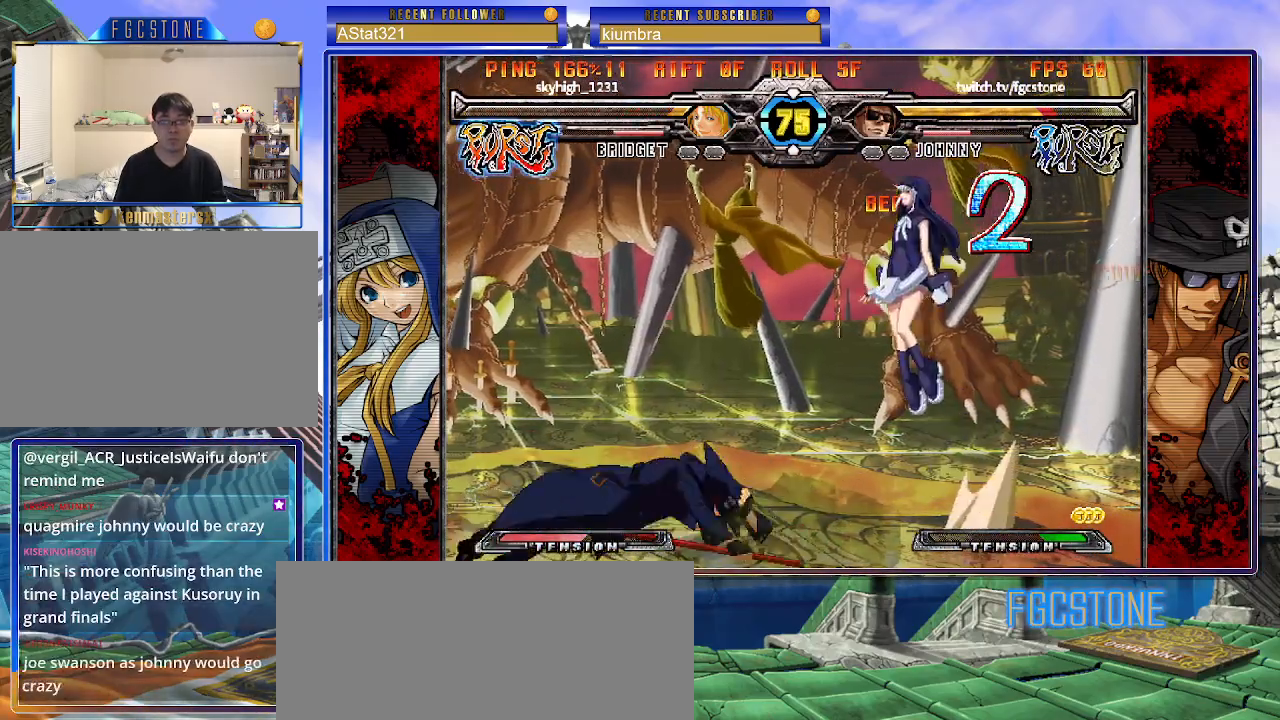
{"buttons": [], "left_stick": "left", "events": [[33, "K", "down"], [50, "S", "up"], [133, "left_stick", "center"], [150, "K", "up"], [483, "left_stick", "left"]]}
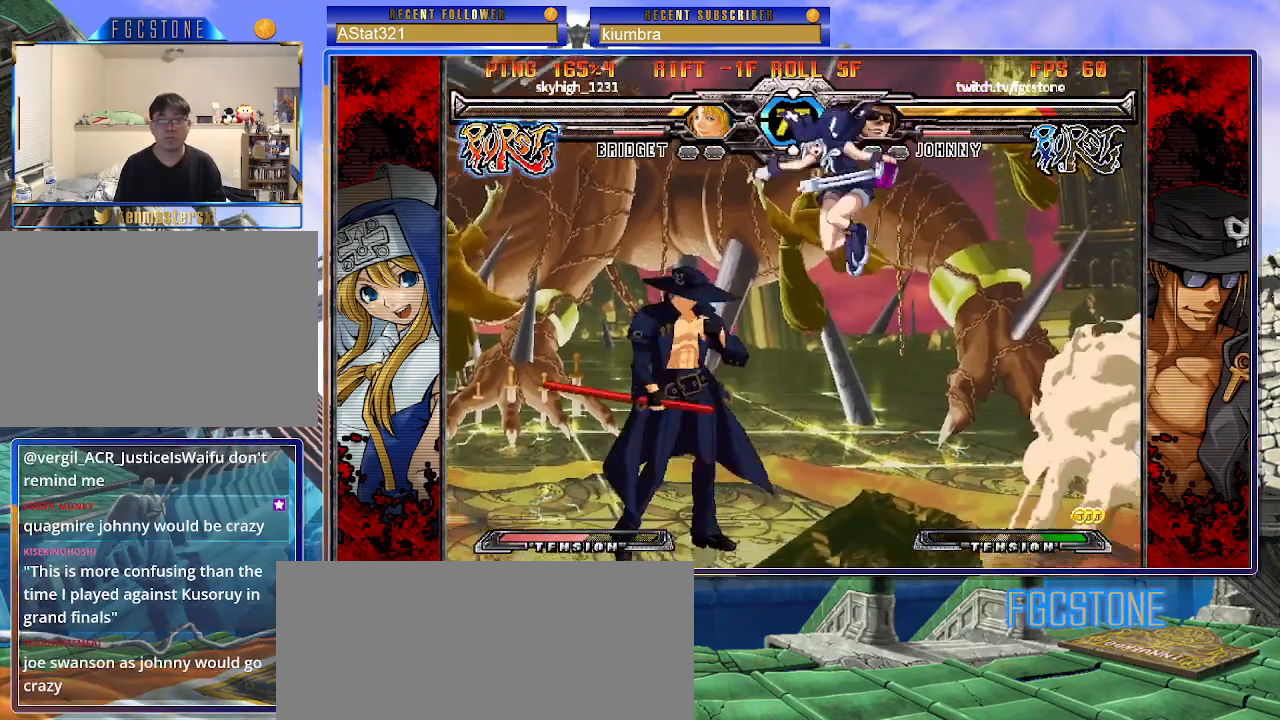
{"buttons": ["K"], "left_stick": "left", "events": [[333, "K", "down"], [367, "K", "up"], [500, "K", "down"]]}
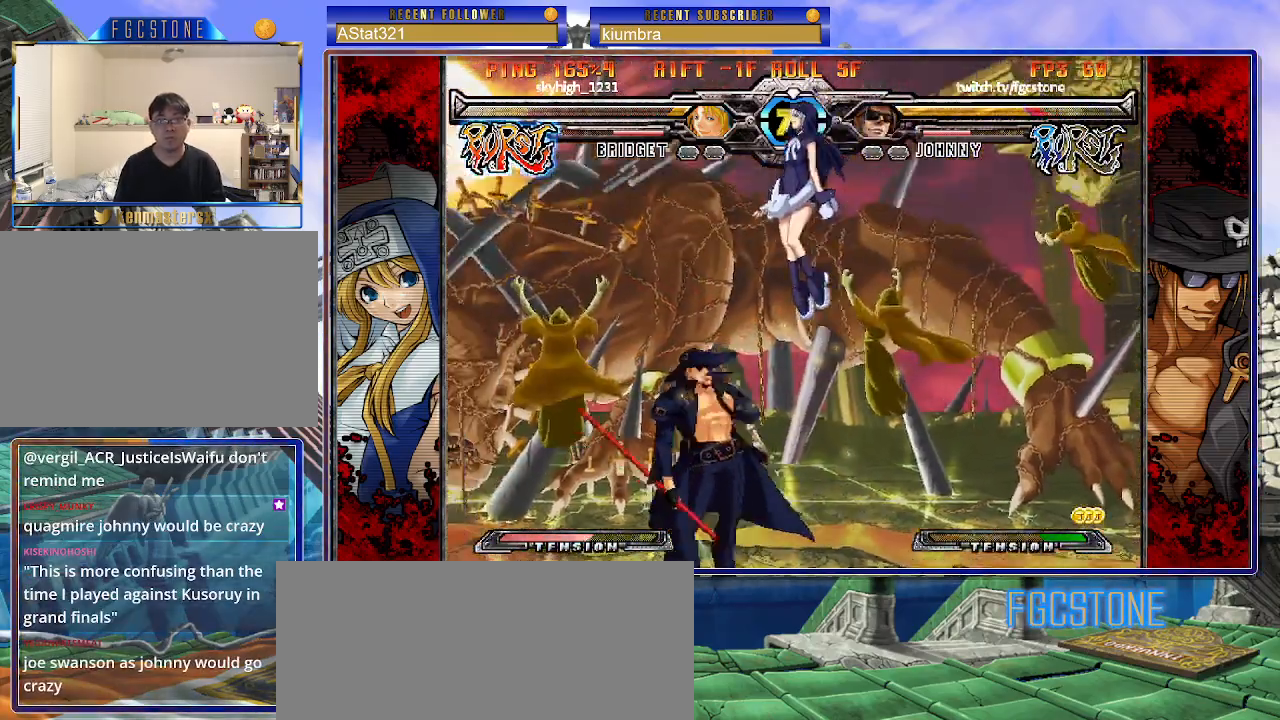
{"buttons": ["K"], "left_stick": "right", "events": [[133, "K", "up"], [317, "left_stick", "right"], [433, "K", "down"]]}
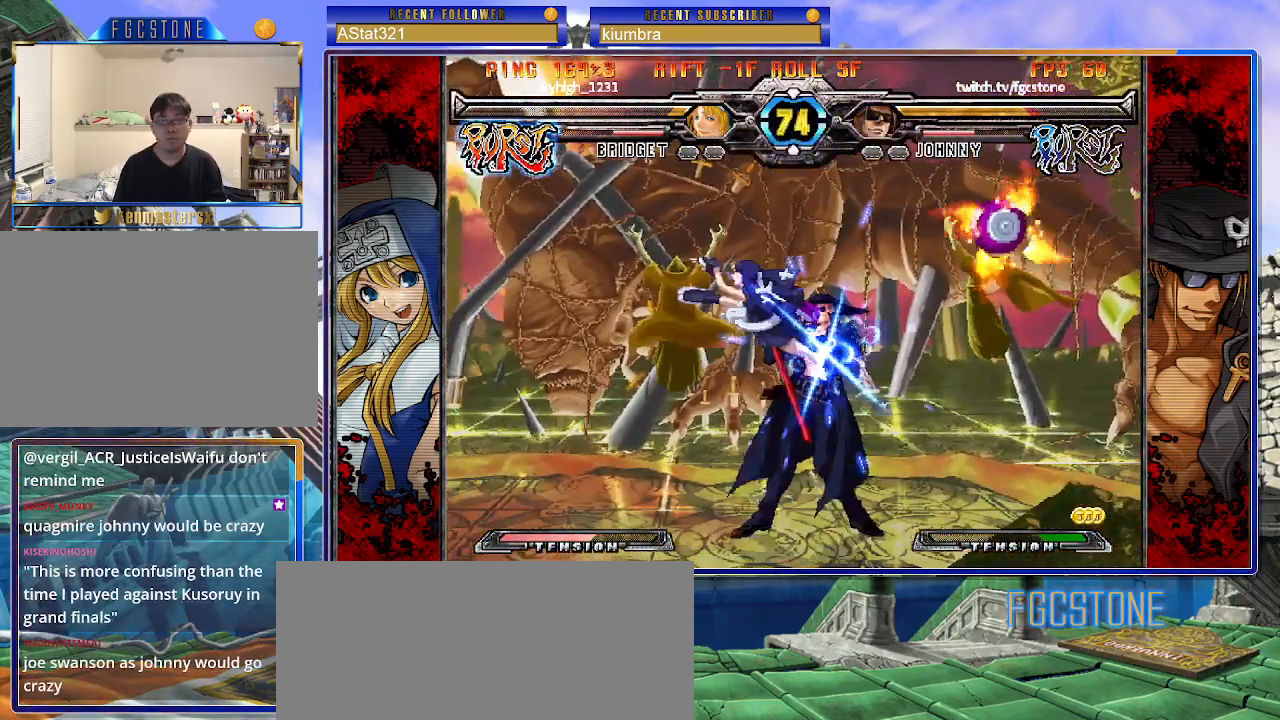
{"buttons": [], "left_stick": "down-right", "events": [[67, "K", "up"], [150, "S", "down"], [283, "S", "up"], [350, "left_stick", "down-right"]]}
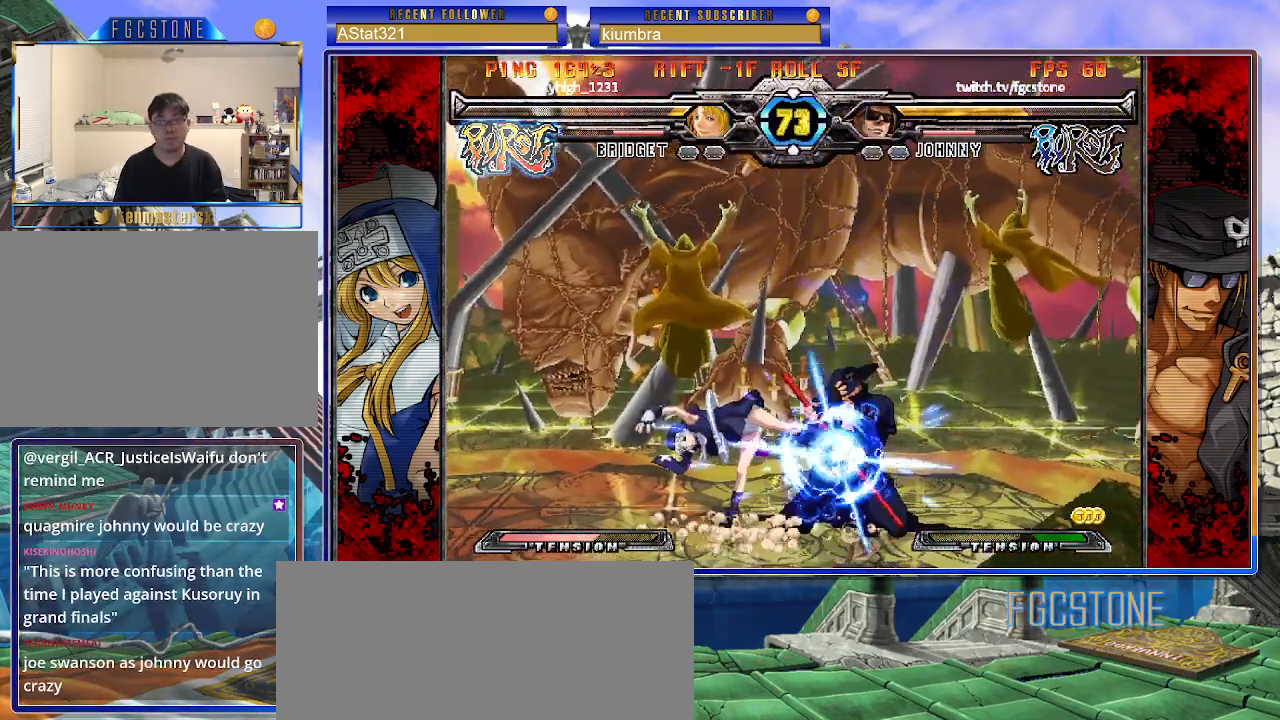
{"buttons": ["HS"], "left_stick": "down-right", "events": [[17, "HS", "down"], [117, "HS", "up"], [183, "HS", "down"], [300, "HS", "up"], [383, "HS", "down"]]}
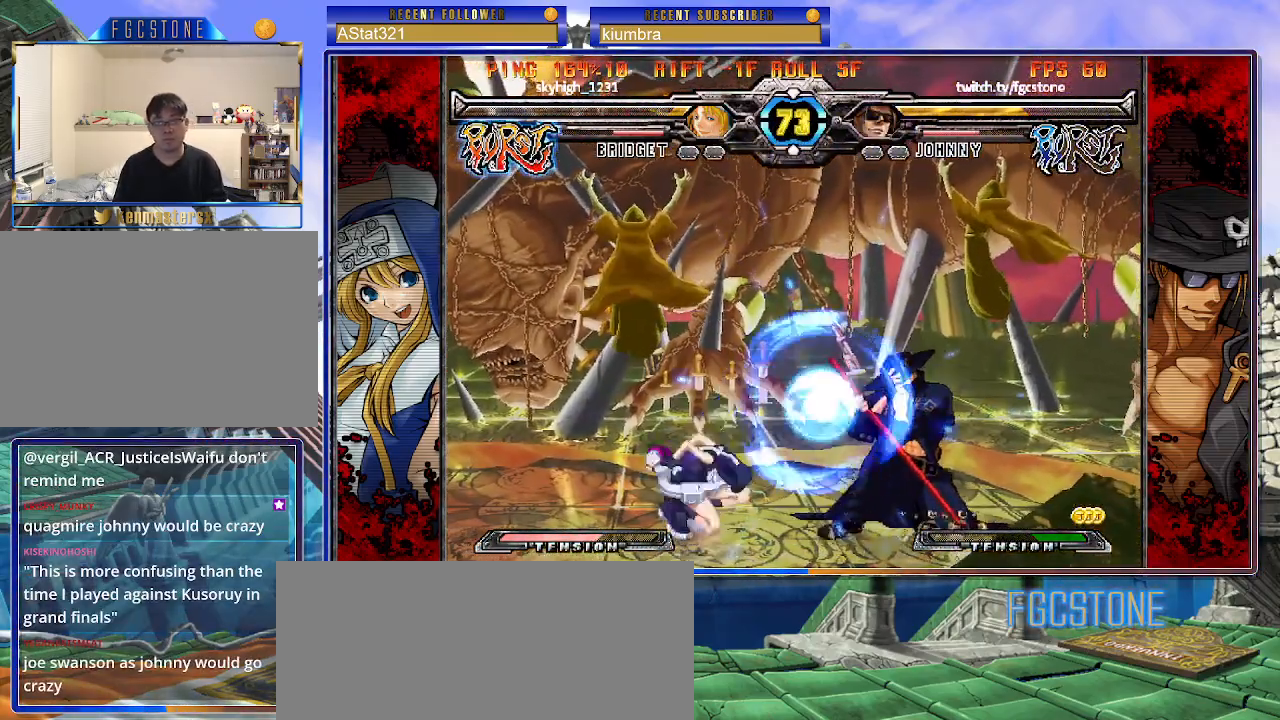
{"buttons": [], "left_stick": "right", "events": [[33, "HS", "up"], [100, "left_stick", "right"]]}
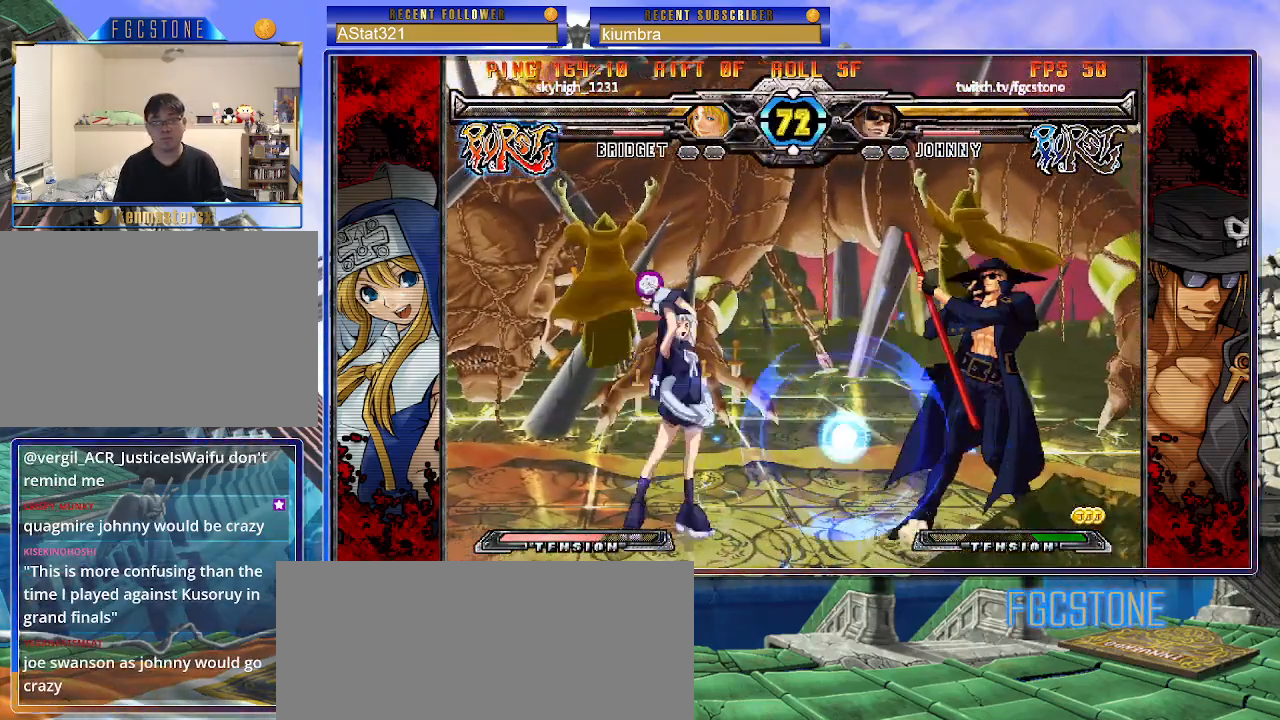
{"buttons": [], "left_stick": "up", "events": [[33, "left_stick", "down-right"], [500, "left_stick", "up"]]}
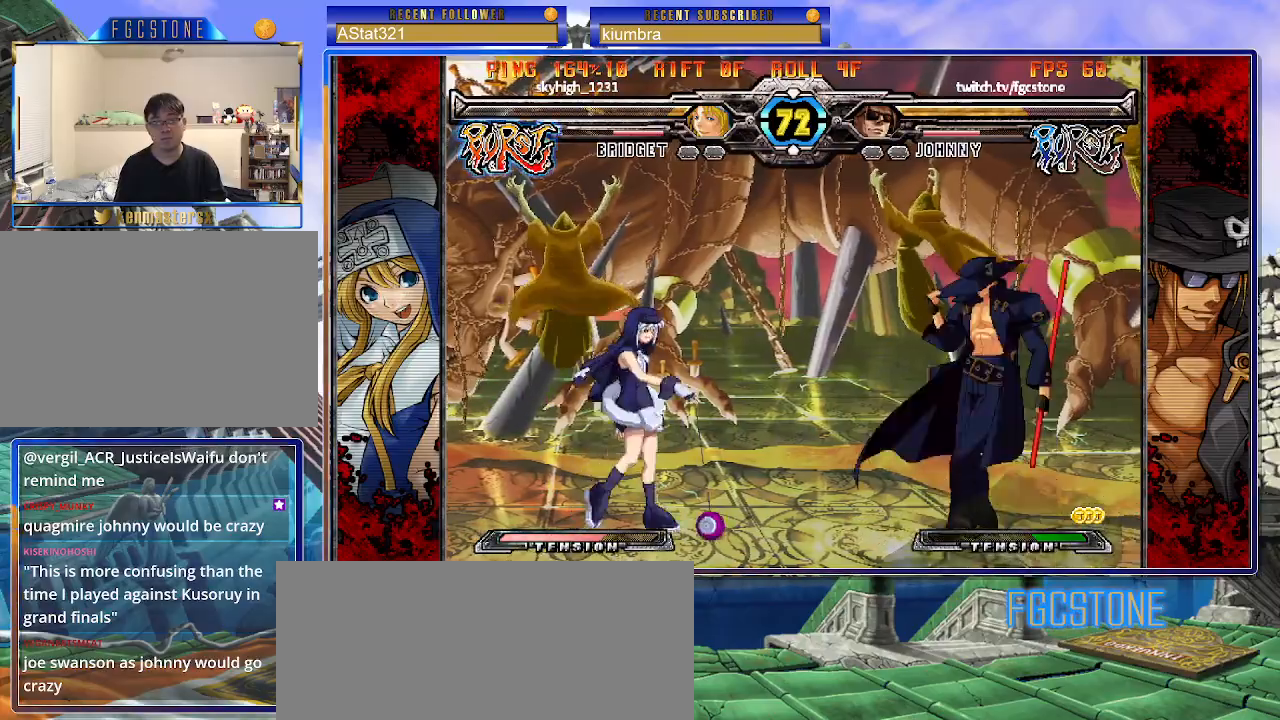
{"buttons": [], "left_stick": "right", "events": [[50, "left_stick", "up-right"], [317, "left_stick", "right"]]}
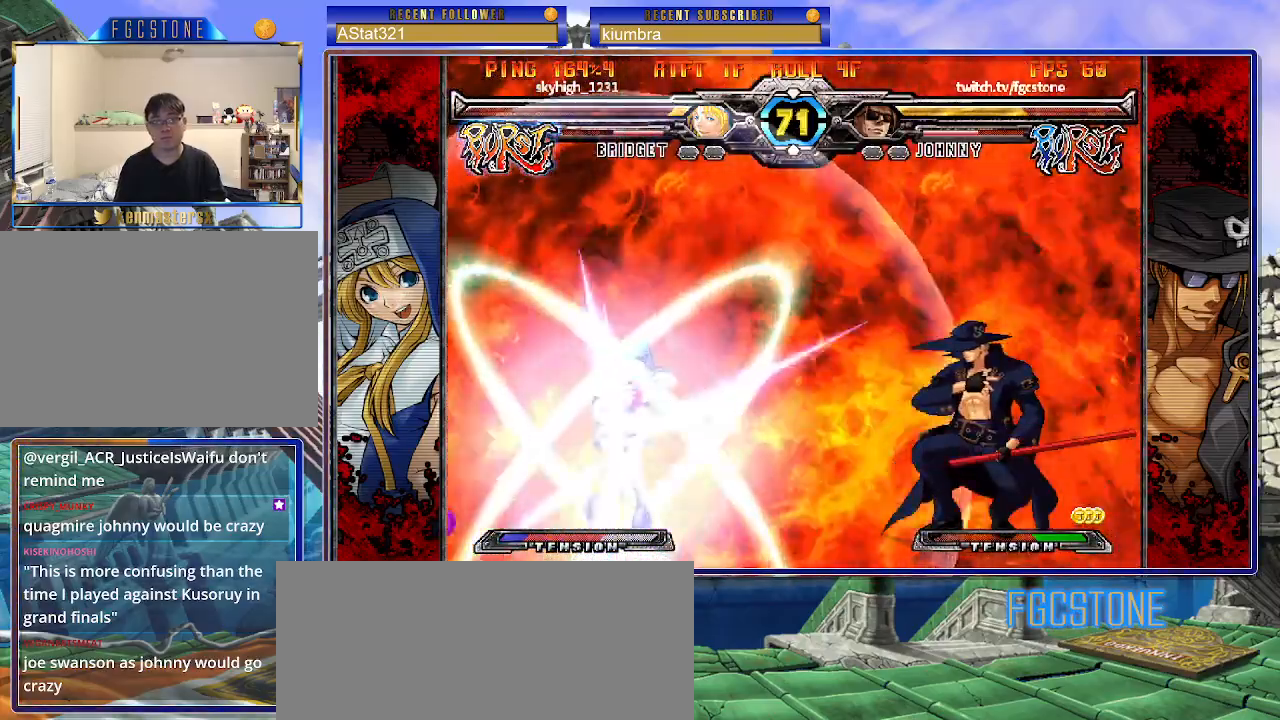
{"buttons": [], "left_stick": "up-right", "events": [[217, "left_stick", "up-right"]]}
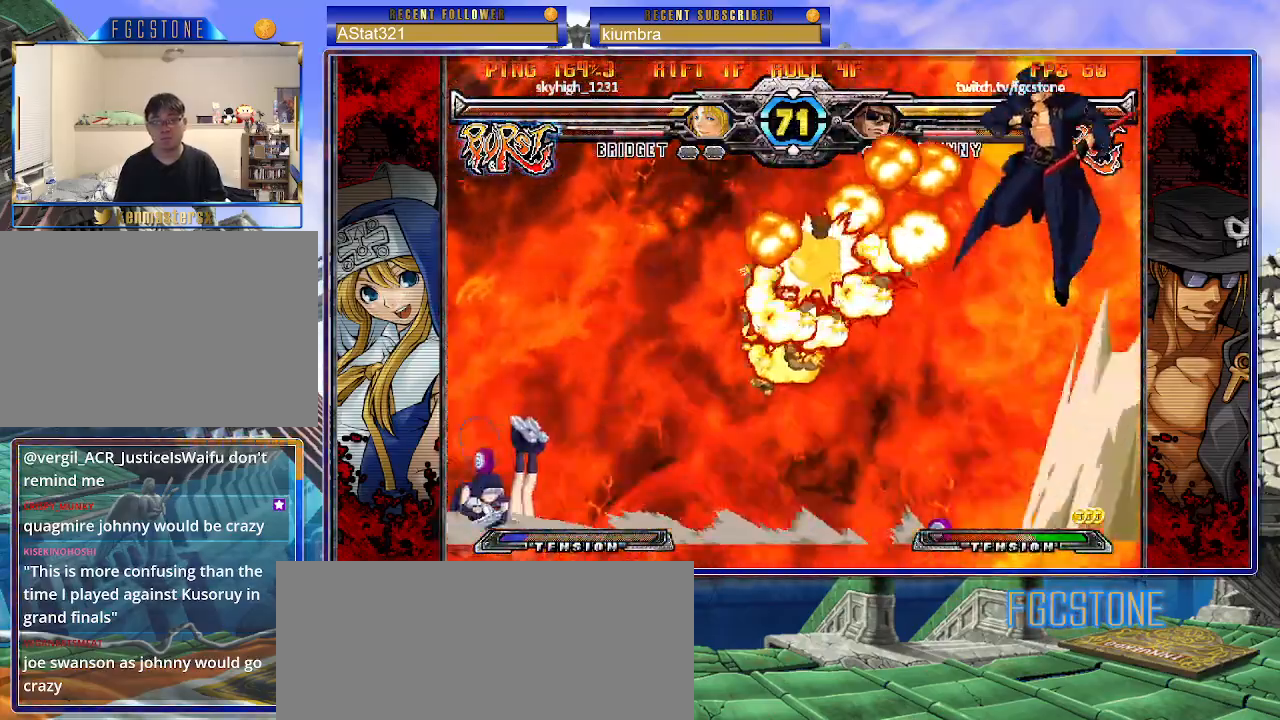
{"buttons": [], "left_stick": "right", "events": [[200, "left_stick", "right"]]}
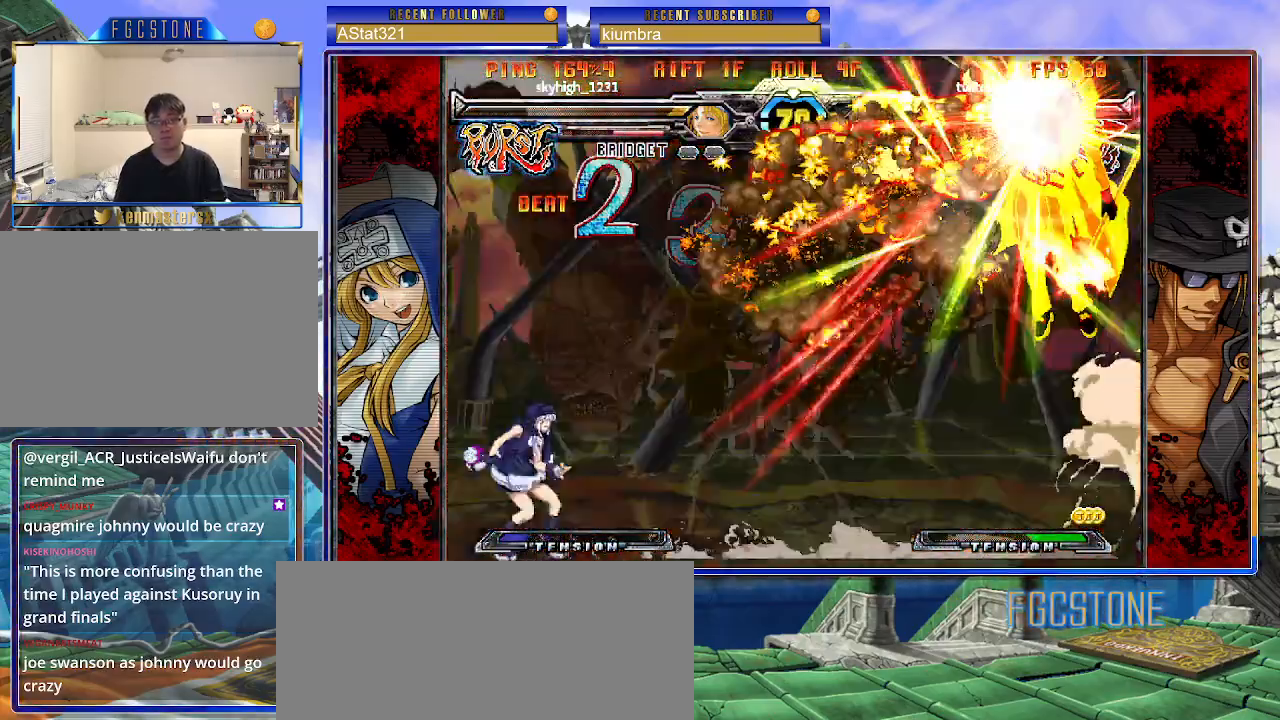
{"buttons": [], "left_stick": "right", "events": [[133, "left_stick", "center"], [350, "K", "down"], [350, "left_stick", "right"], [383, "S", "down"], [433, "K", "up"], [500, "S", "up"]]}